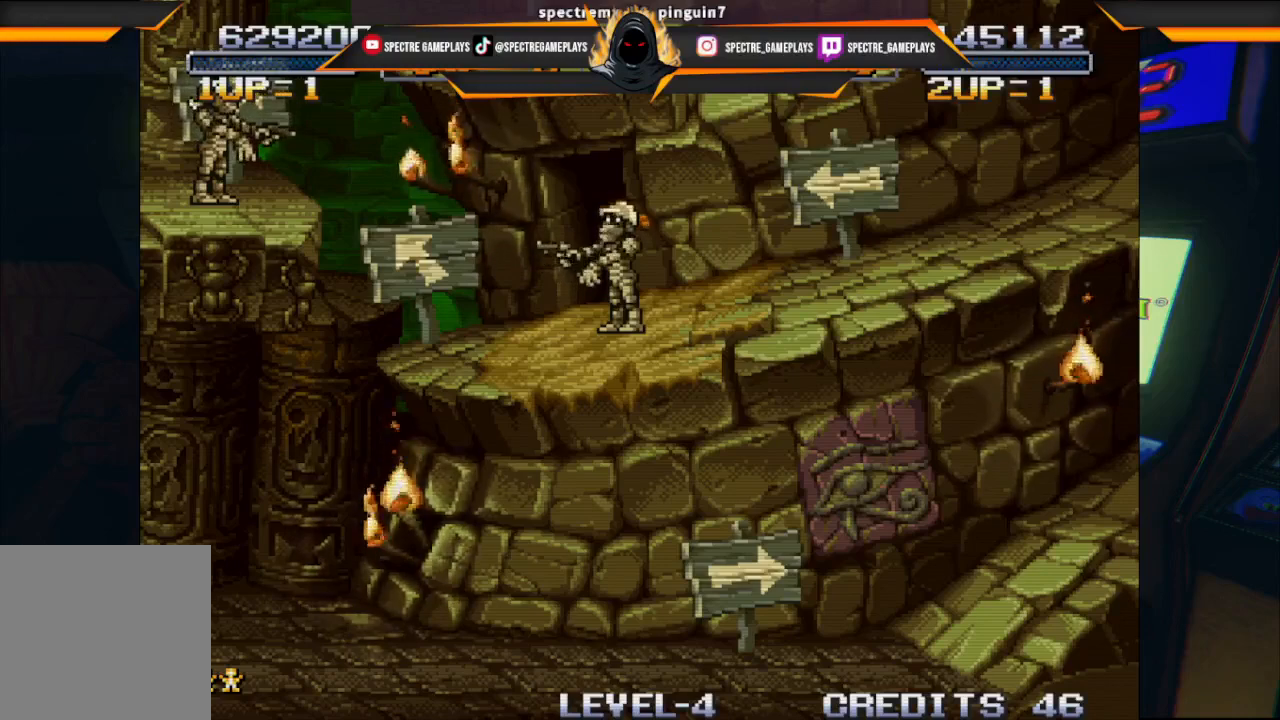
Gameplay with a controller (Xbox layout); each line is a JSON object with the inputs held at the frame after it. "events" lists button and stick changes between this image and that frame as [ms after this image, input, new state], when the widget could be followed in between. Not read: right_stick.
{"buttons": ["DPAD_RIGHT"], "left_stick": "center", "events": [[201, "DPAD_RIGHT", "down"]]}
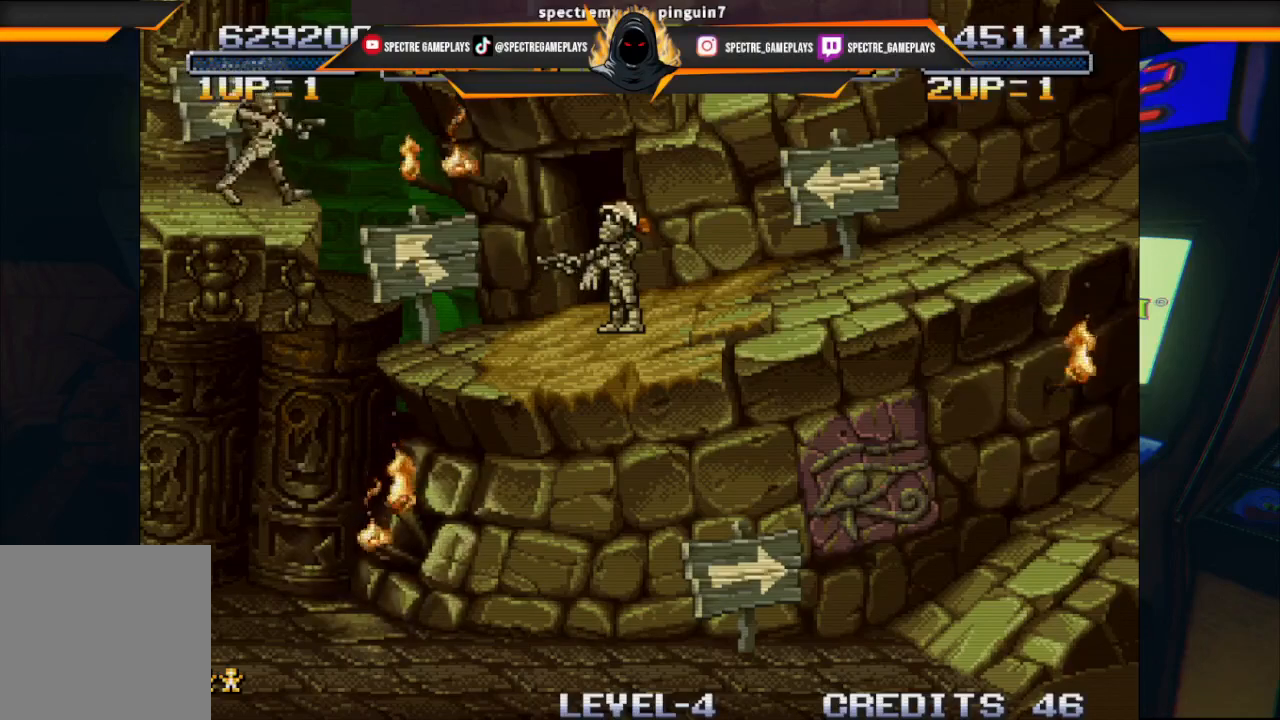
{"buttons": ["A", "DPAD_RIGHT"], "left_stick": "center", "events": [[167, "A", "down"]]}
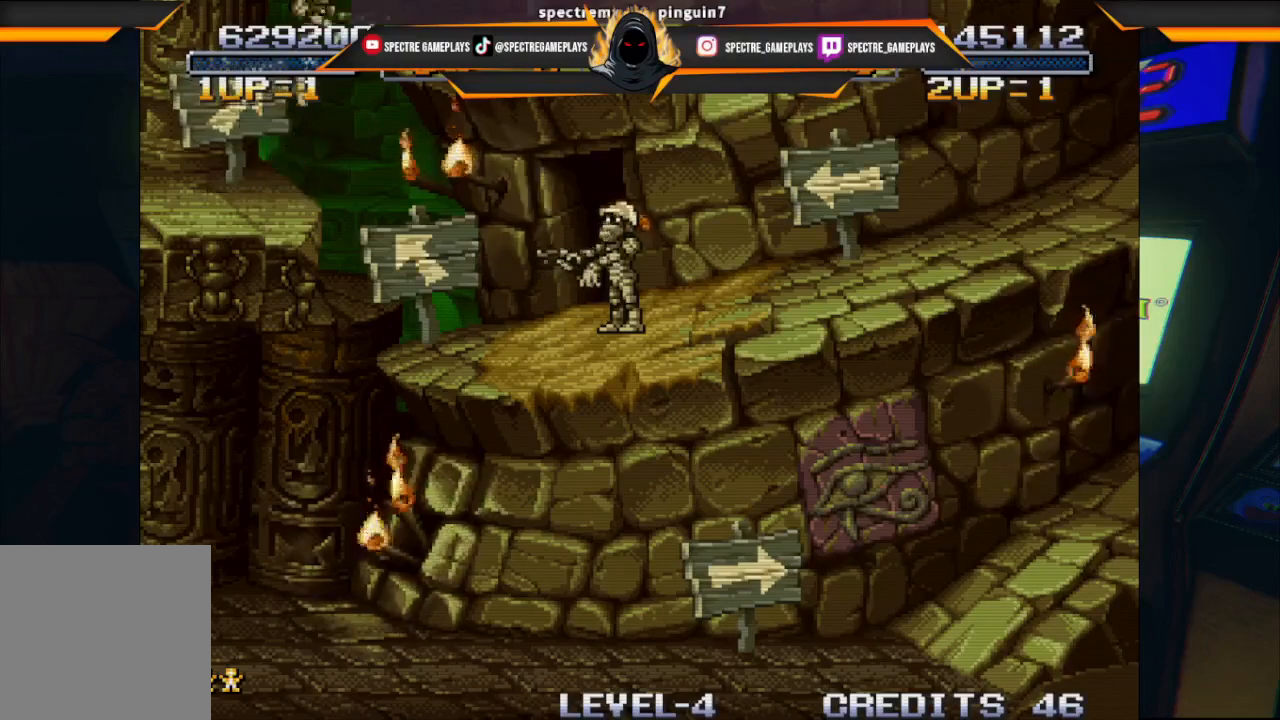
{"buttons": ["DPAD_RIGHT"], "left_stick": "center", "events": [[434, "A", "up"]]}
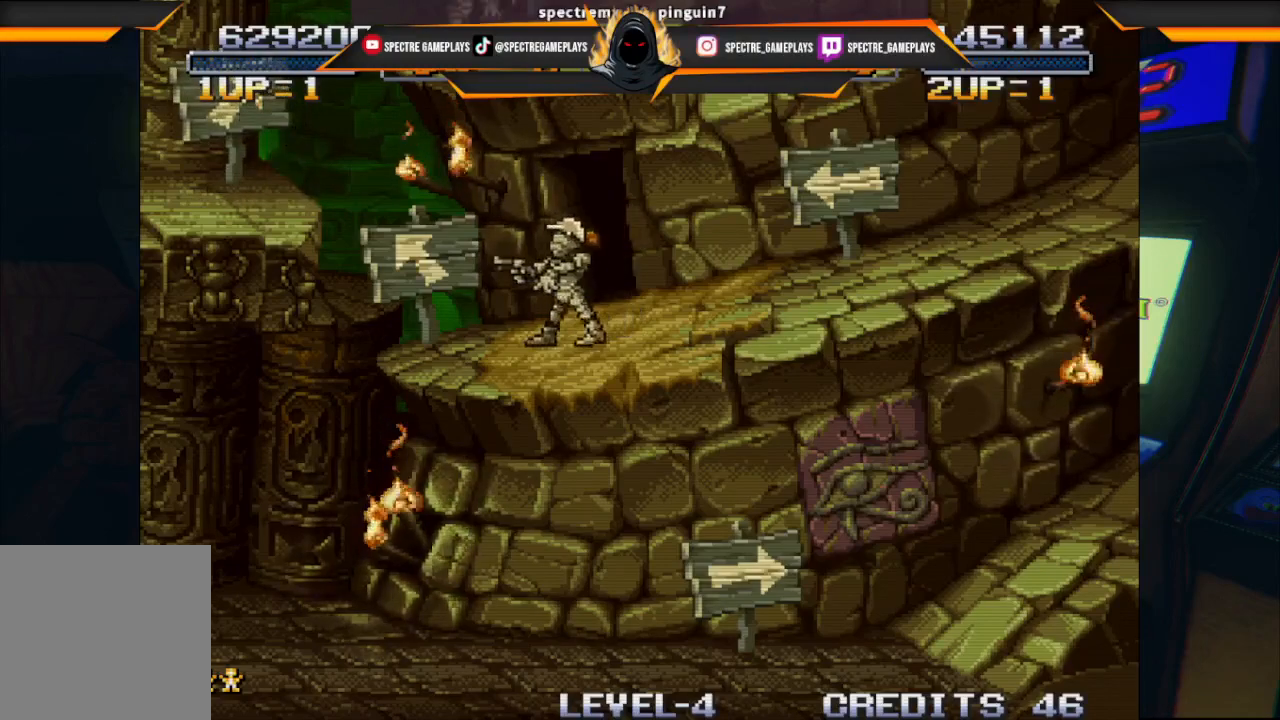
{"buttons": [], "left_stick": "center", "events": [[334, "DPAD_RIGHT", "up"]]}
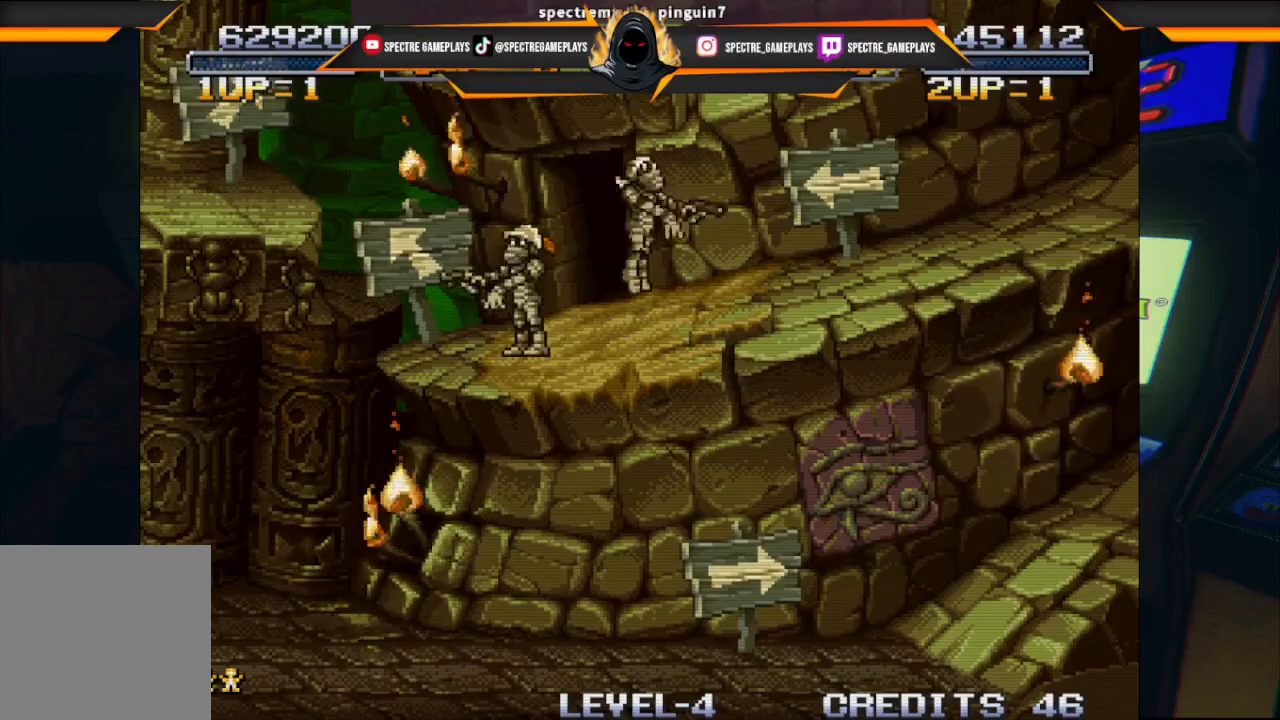
{"buttons": ["DPAD_LEFT"], "left_stick": "center", "events": [[34, "DPAD_LEFT", "down"]]}
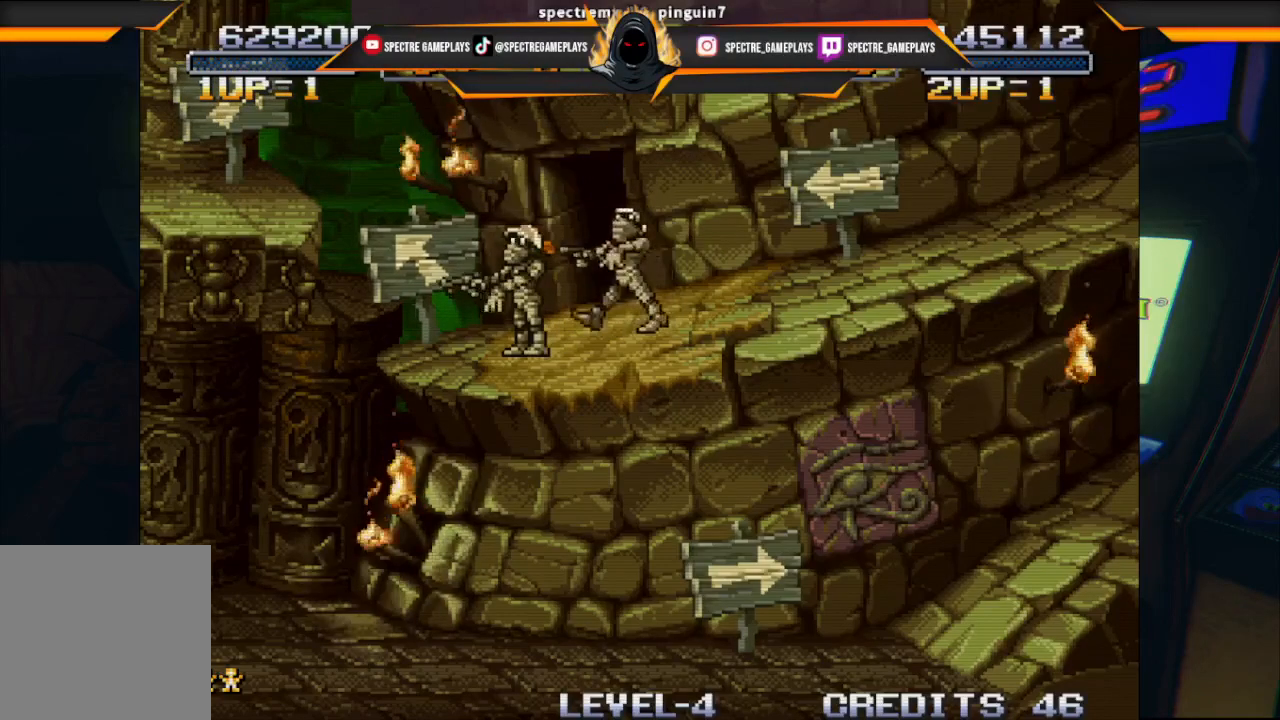
{"buttons": ["DPAD_LEFT"], "left_stick": "center", "events": []}
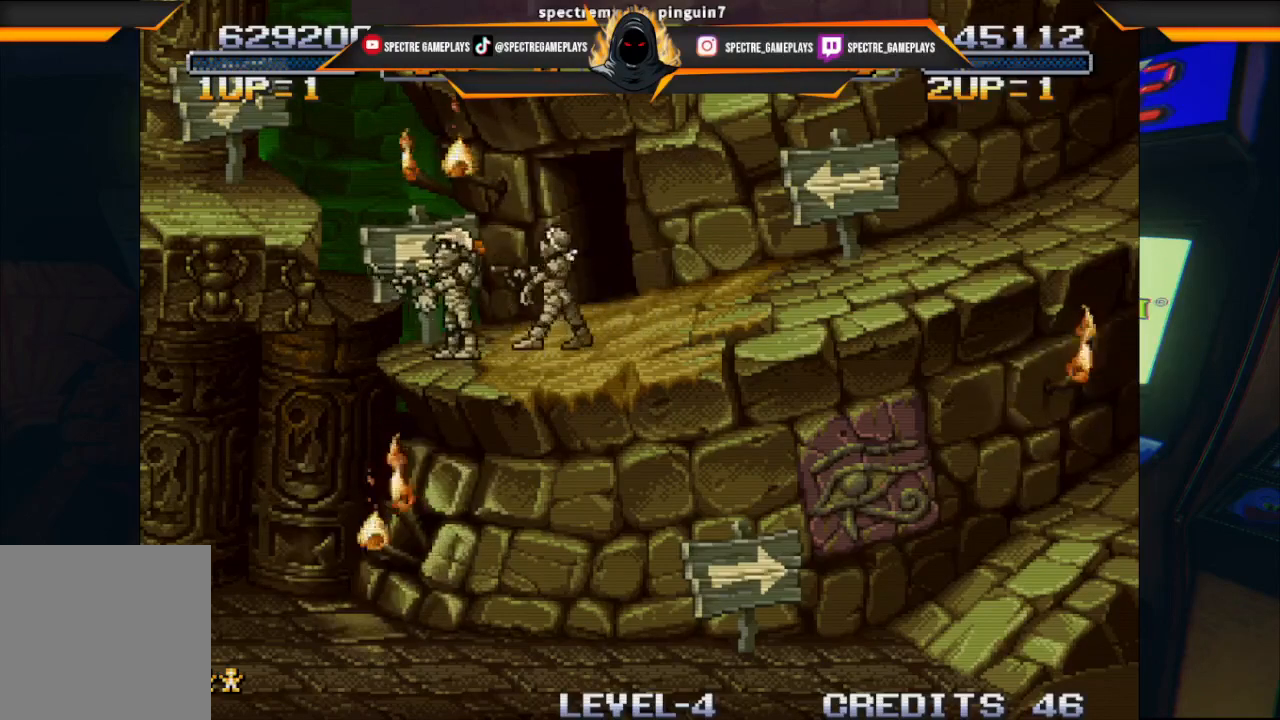
{"buttons": ["A", "DPAD_LEFT"], "left_stick": "center", "events": [[234, "A", "down"]]}
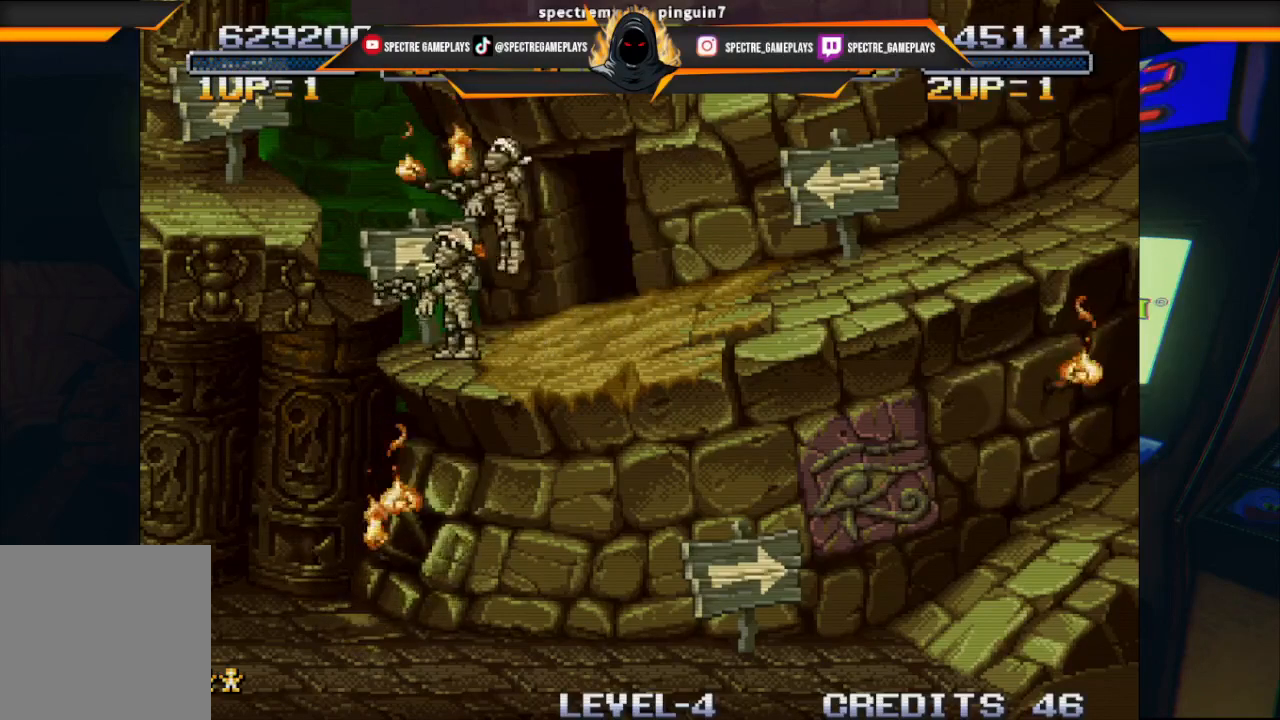
{"buttons": ["A", "DPAD_LEFT"], "left_stick": "center", "events": []}
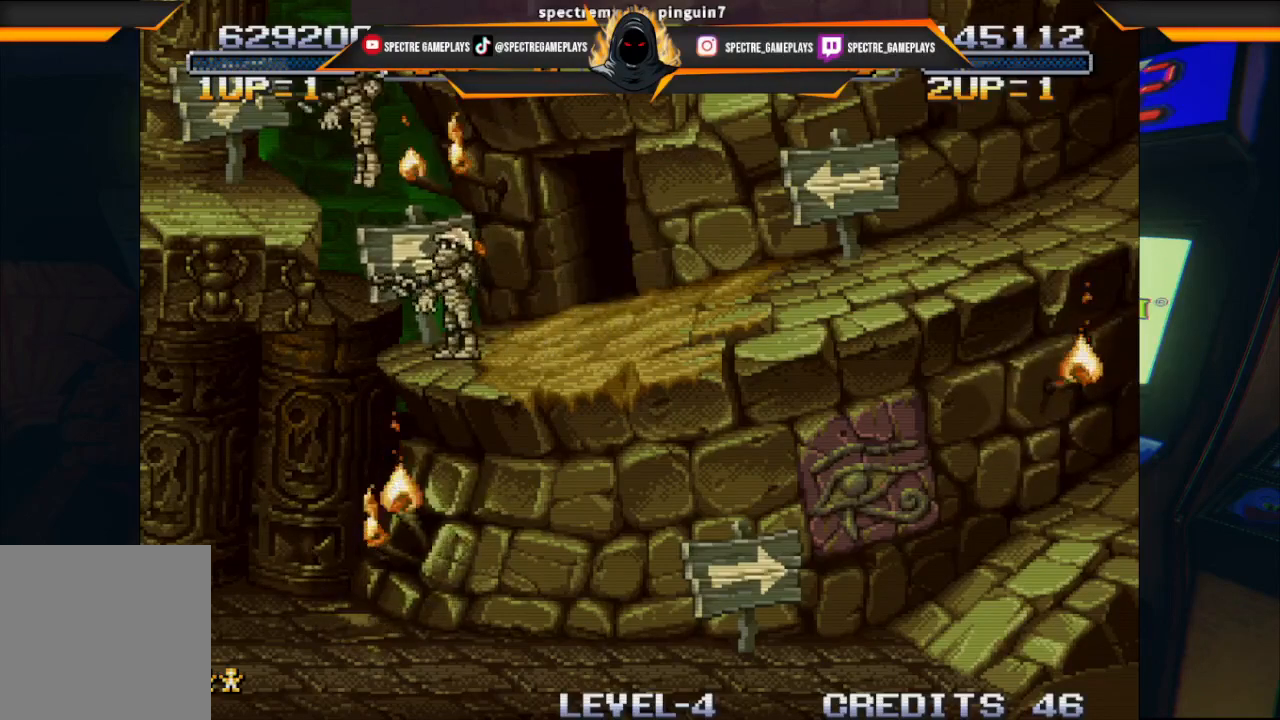
{"buttons": ["DPAD_LEFT"], "left_stick": "center", "events": [[67, "A", "up"]]}
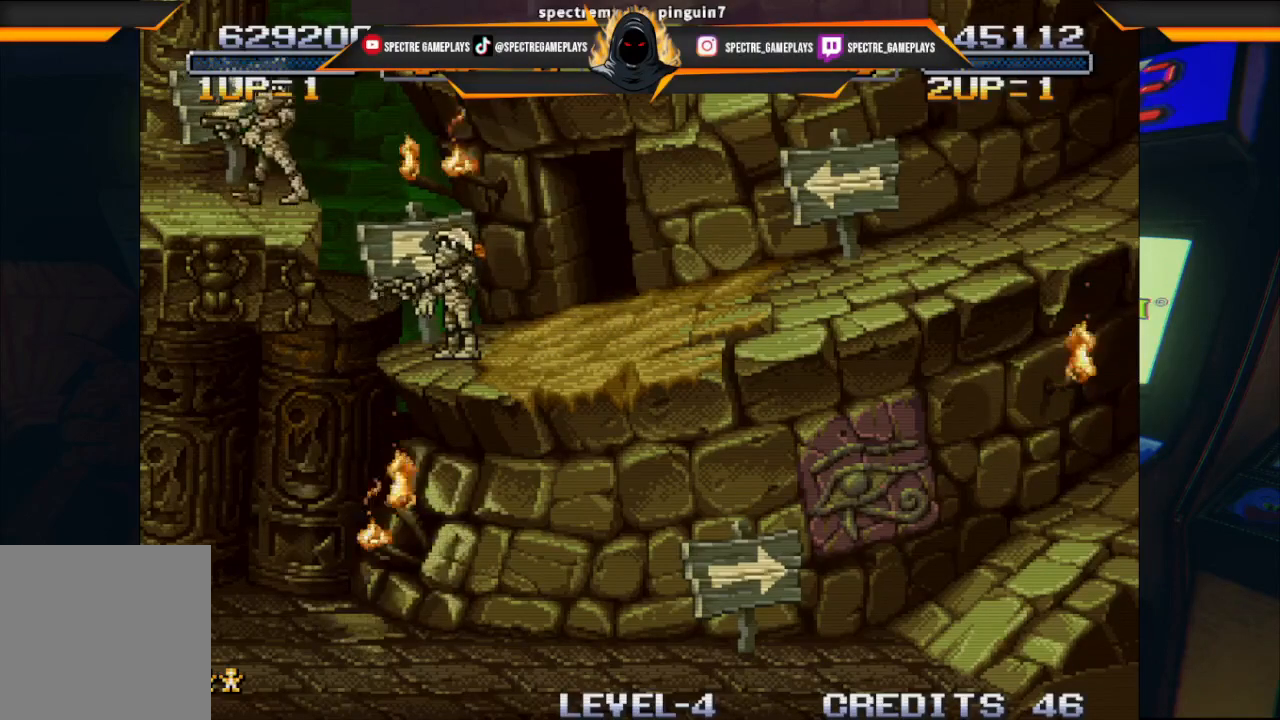
{"buttons": ["DPAD_RIGHT"], "left_stick": "center", "events": [[334, "DPAD_LEFT", "up"], [467, "DPAD_RIGHT", "down"]]}
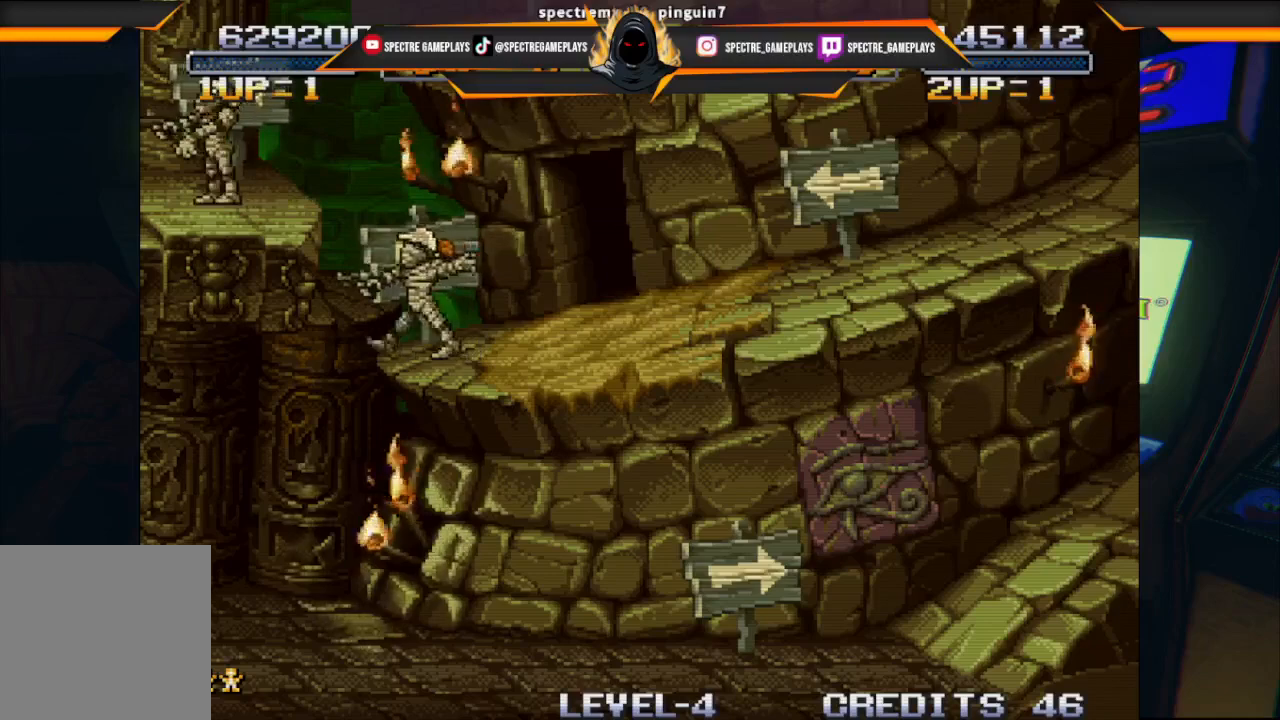
{"buttons": [], "left_stick": "center", "events": [[100, "DPAD_RIGHT", "up"]]}